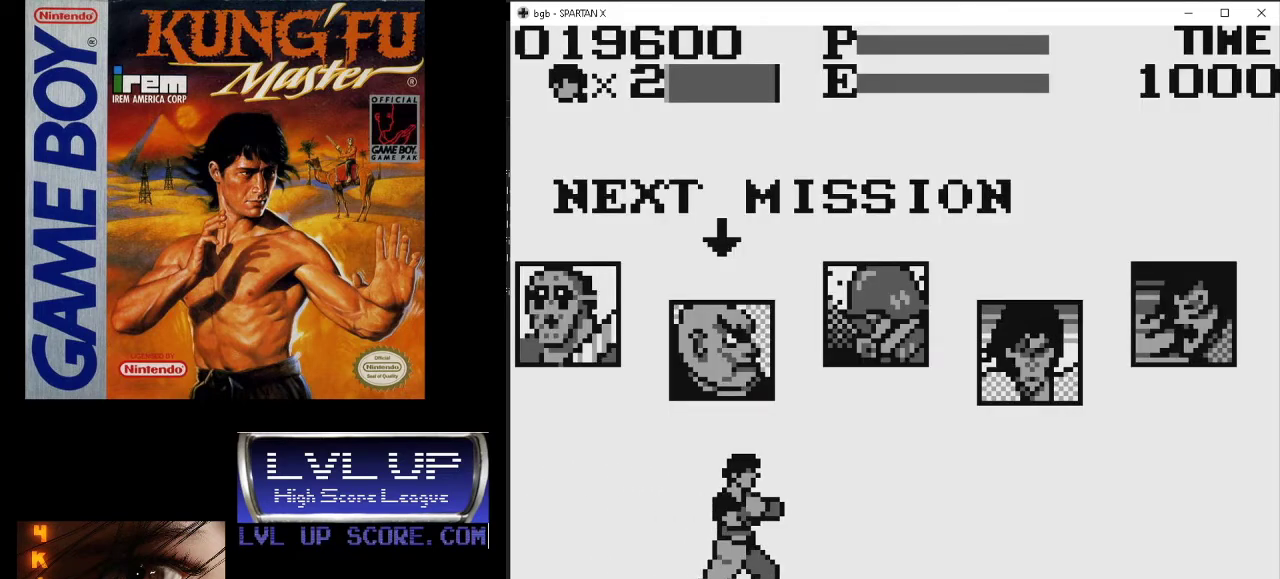
Gameplay with a controller (Nintendo layout); each line is a JSON object with the inputs held at the frame after it. "events" lists button and stick changes between this image and that frame as [ms after this image, input, new state], when the widget could be followed in between. Not read: L3 R3.
{"buttons": ["DPAD_RIGHT"], "events": [[267, "DPAD_RIGHT", "down"]]}
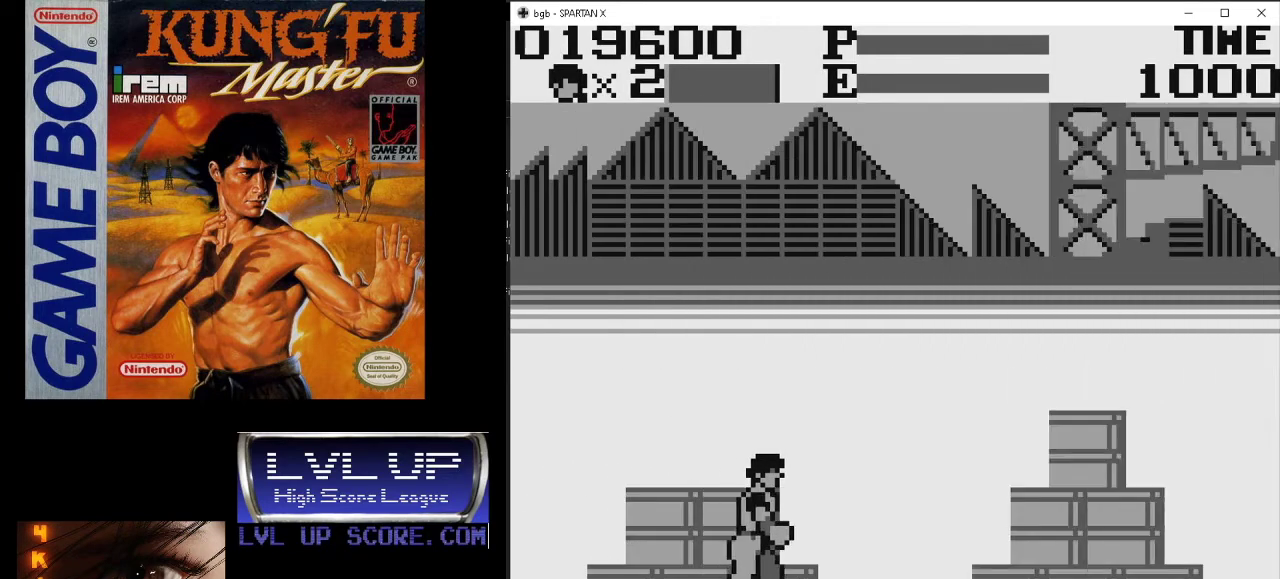
{"buttons": ["DPAD_RIGHT"], "events": []}
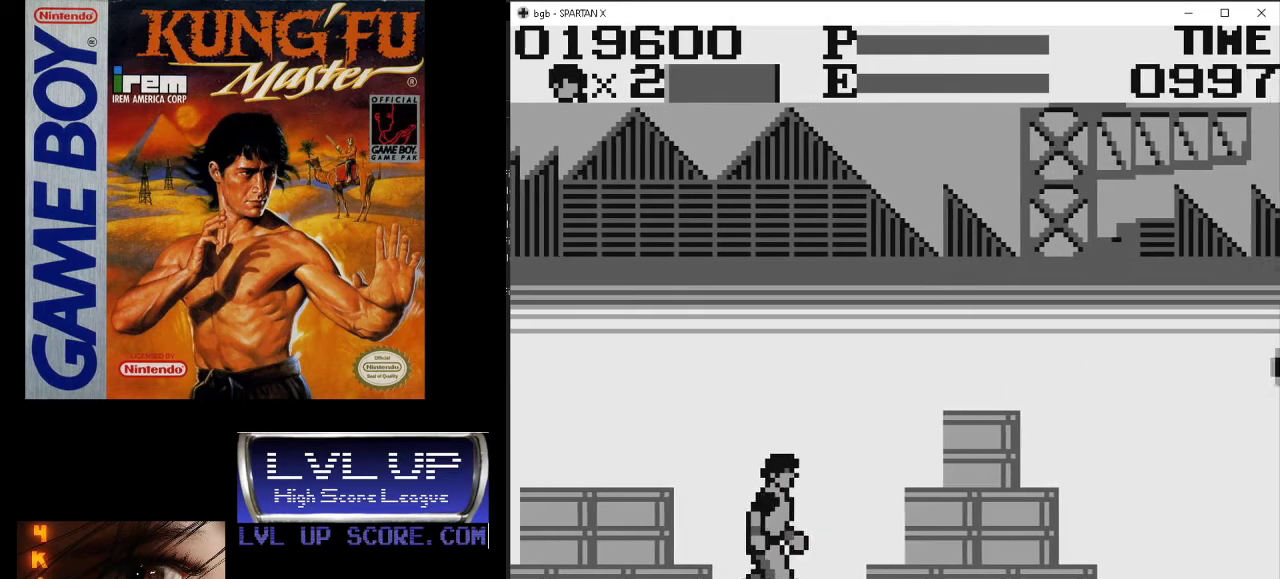
{"buttons": ["DPAD_RIGHT"], "events": []}
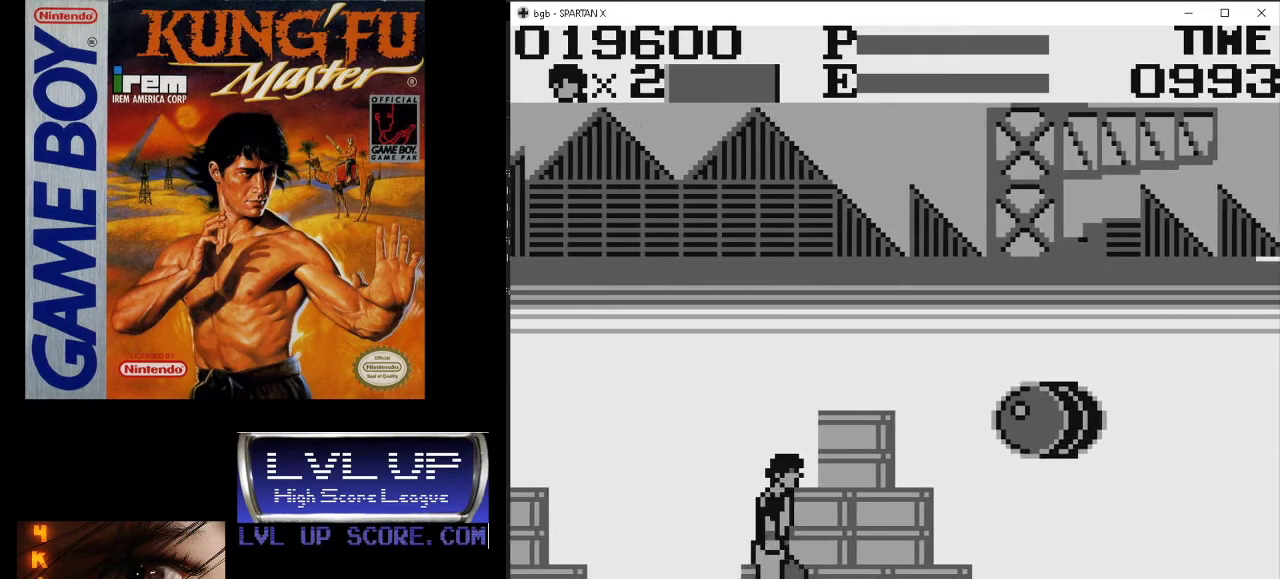
{"buttons": ["DPAD_DOWN", "DPAD_RIGHT"], "events": [[200, "DPAD_DOWN", "down"], [233, "DPAD_RIGHT", "up"], [267, "B", "down"], [367, "B", "up"], [367, "DPAD_RIGHT", "down"], [433, "B", "down"], [500, "B", "up"]]}
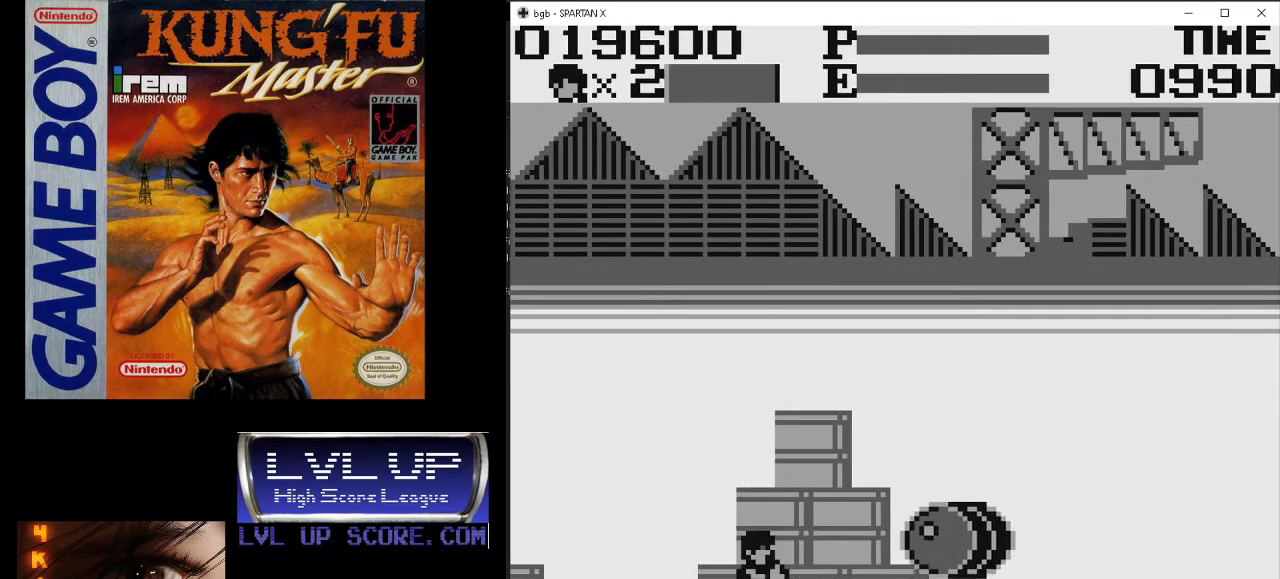
{"buttons": ["DPAD_RIGHT"], "events": [[133, "DPAD_DOWN", "up"]]}
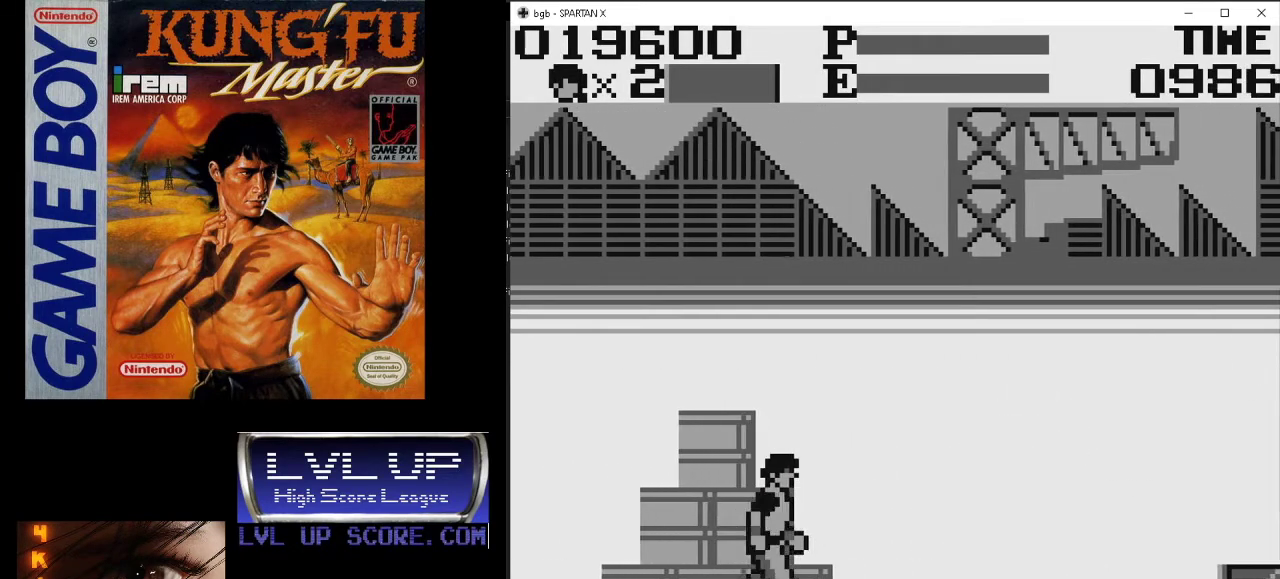
{"buttons": ["DPAD_RIGHT"], "events": []}
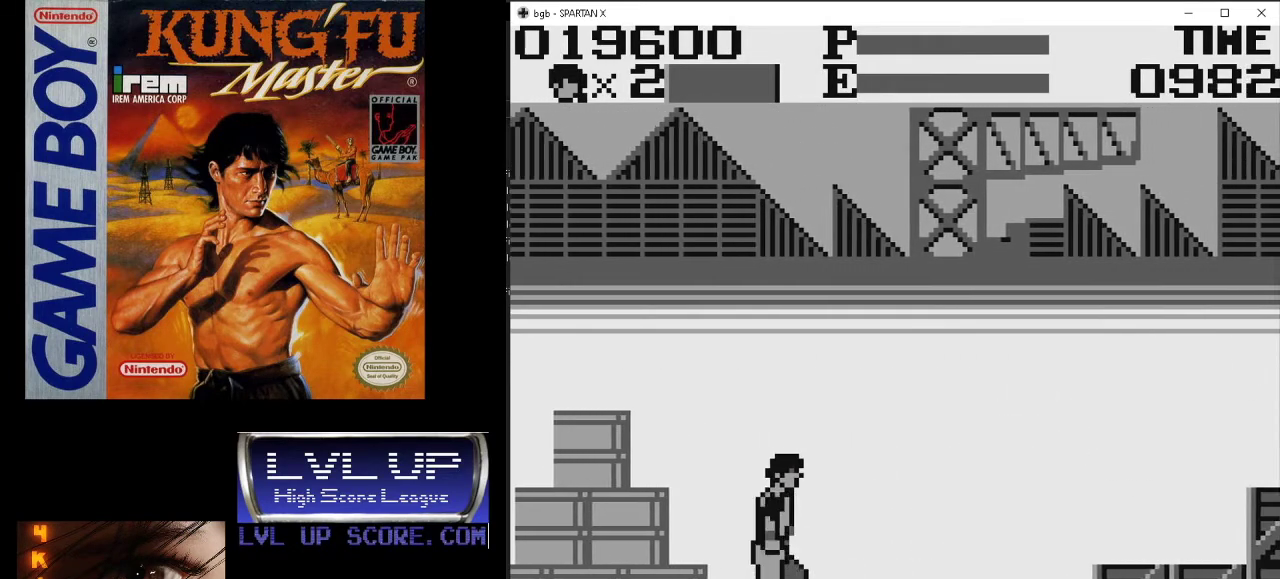
{"buttons": ["DPAD_RIGHT"], "events": []}
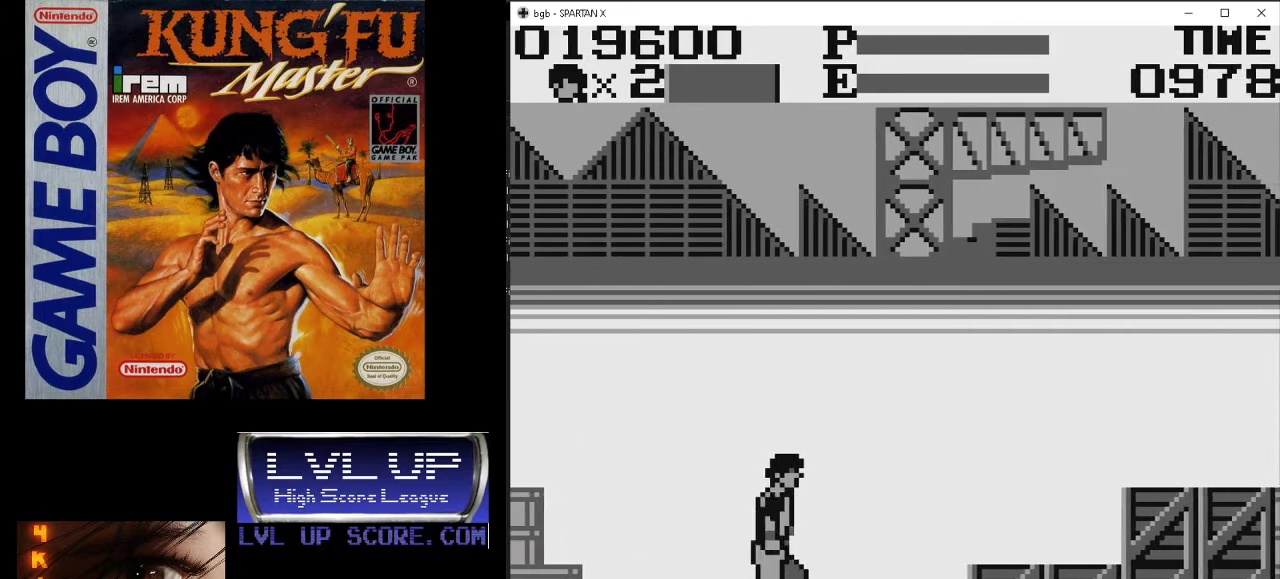
{"buttons": ["DPAD_RIGHT"], "events": []}
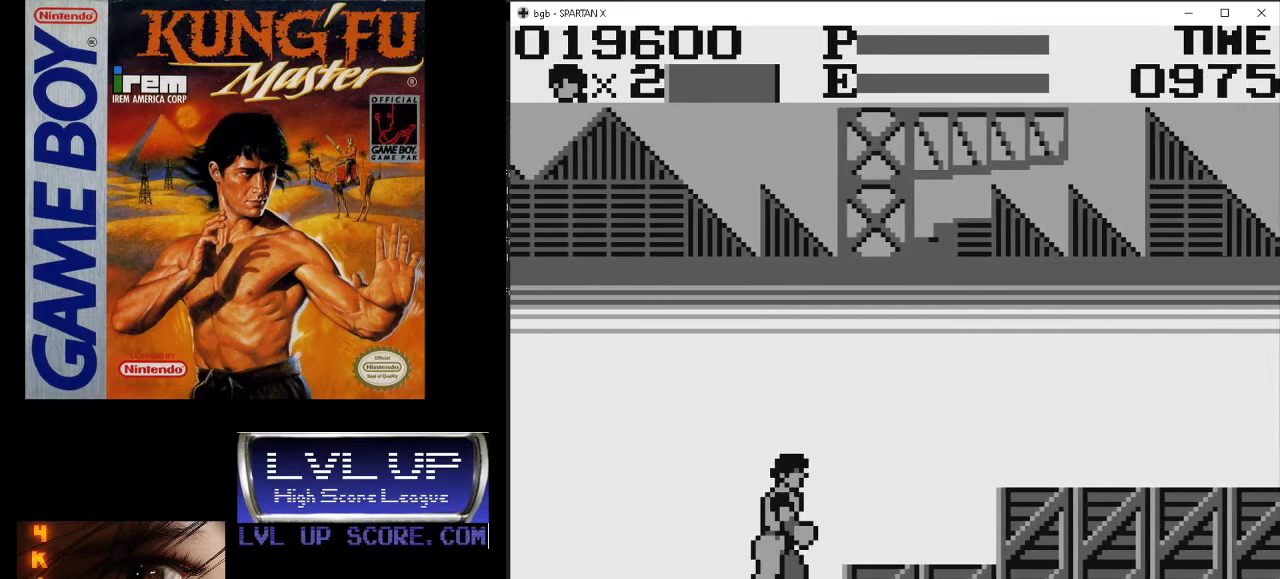
{"buttons": ["DPAD_RIGHT"], "events": [[267, "DPAD_UP", "down"], [400, "DPAD_UP", "up"]]}
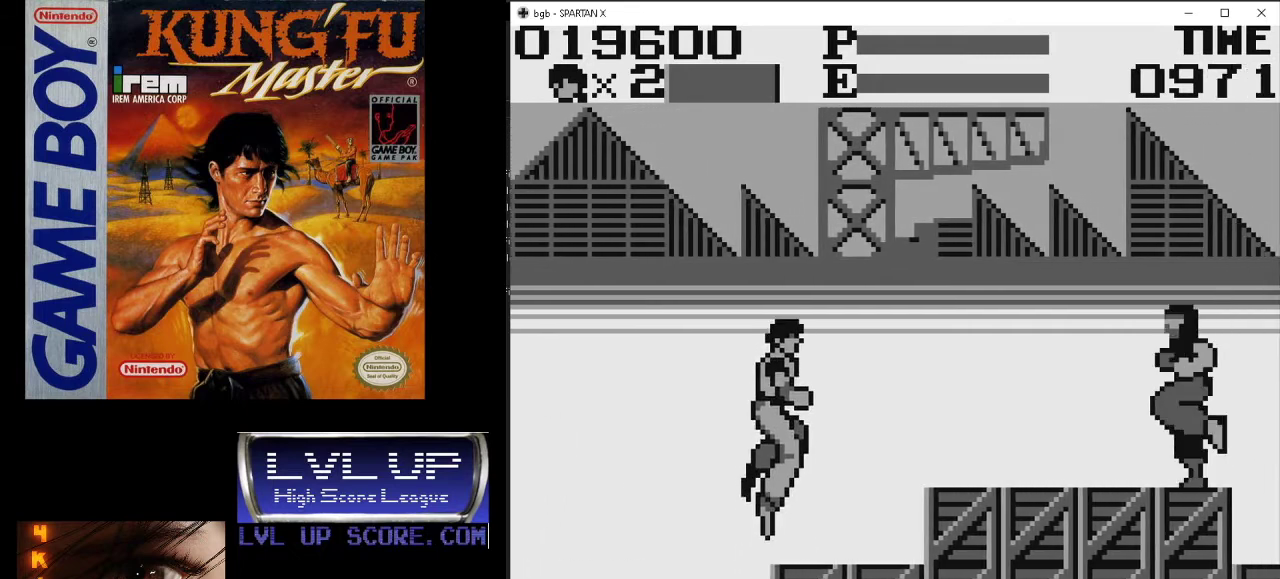
{"buttons": ["DPAD_RIGHT"], "events": []}
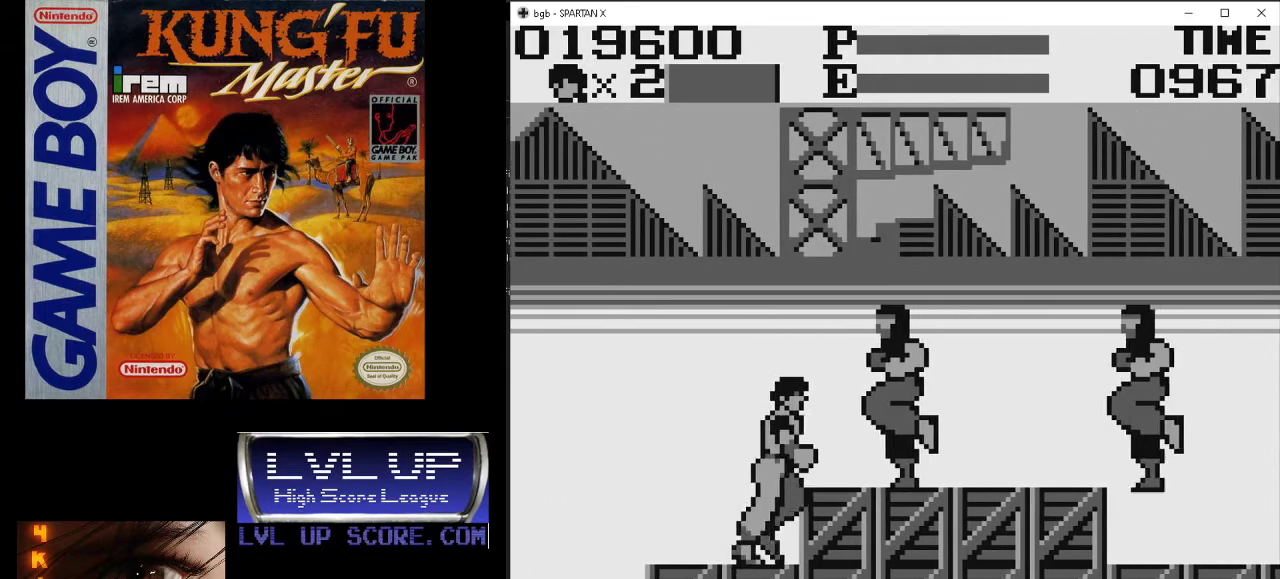
{"buttons": ["DPAD_RIGHT"], "events": [[33, "A", "down"], [100, "A", "up"], [167, "A", "down"], [267, "A", "up"]]}
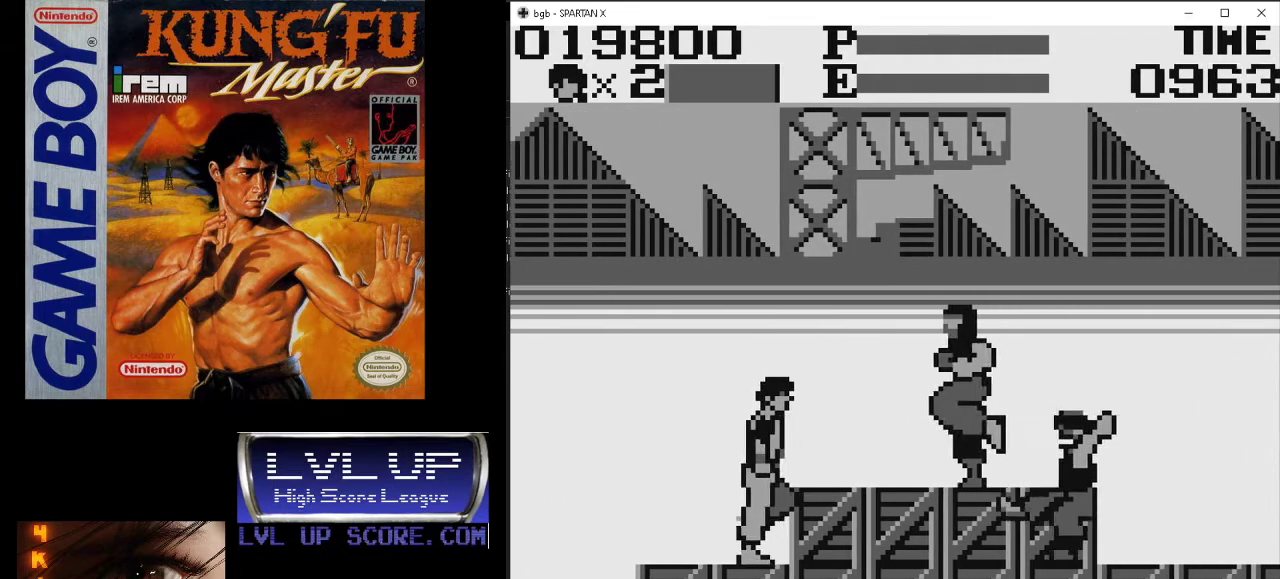
{"buttons": ["A"], "events": [[167, "A", "down"], [300, "A", "up"], [333, "A", "down"], [433, "A", "up"], [433, "DPAD_RIGHT", "up"], [500, "A", "down"]]}
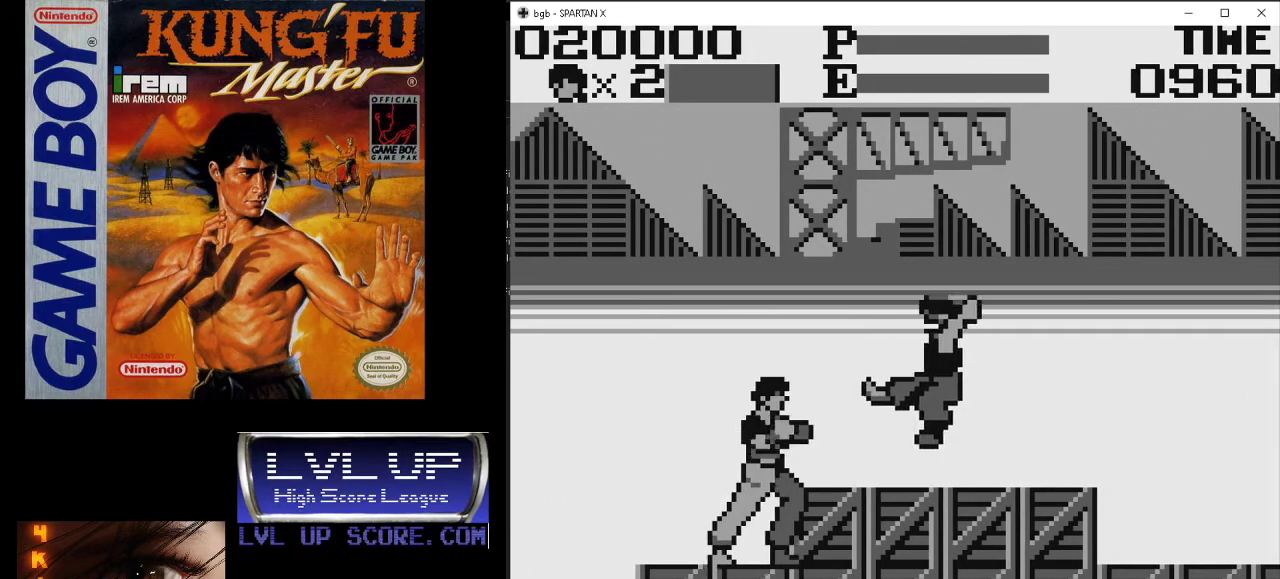
{"buttons": ["DPAD_RIGHT"], "events": [[100, "A", "up"], [233, "DPAD_RIGHT", "down"], [233, "DPAD_UP", "down"], [433, "DPAD_UP", "up"]]}
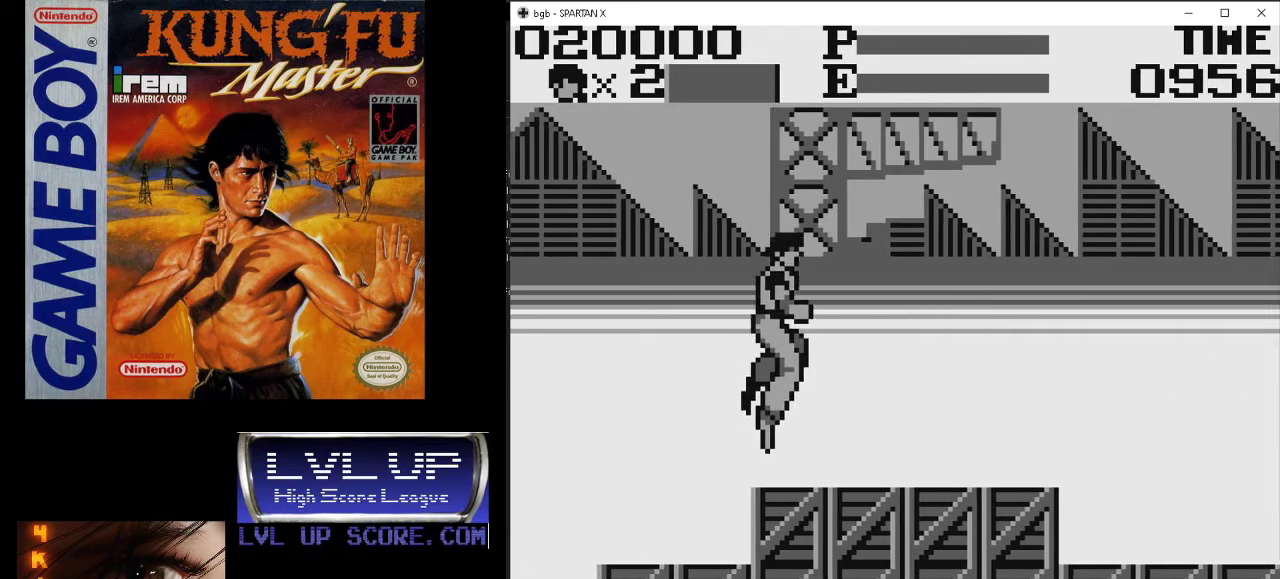
{"buttons": ["DPAD_RIGHT"], "events": []}
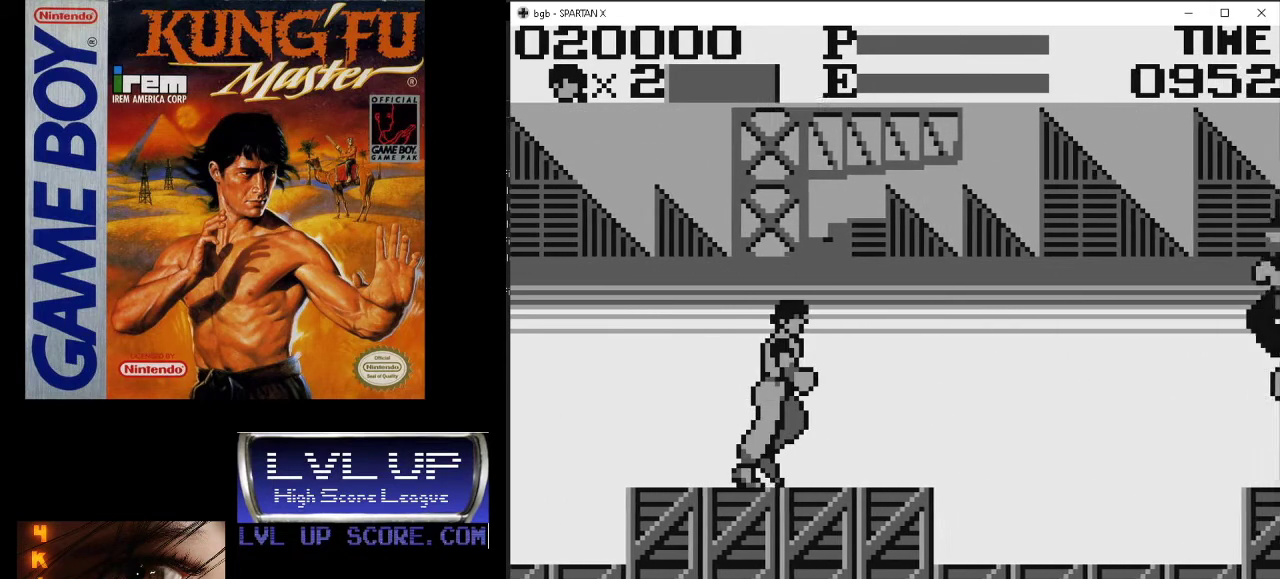
{"buttons": ["DPAD_RIGHT"], "events": []}
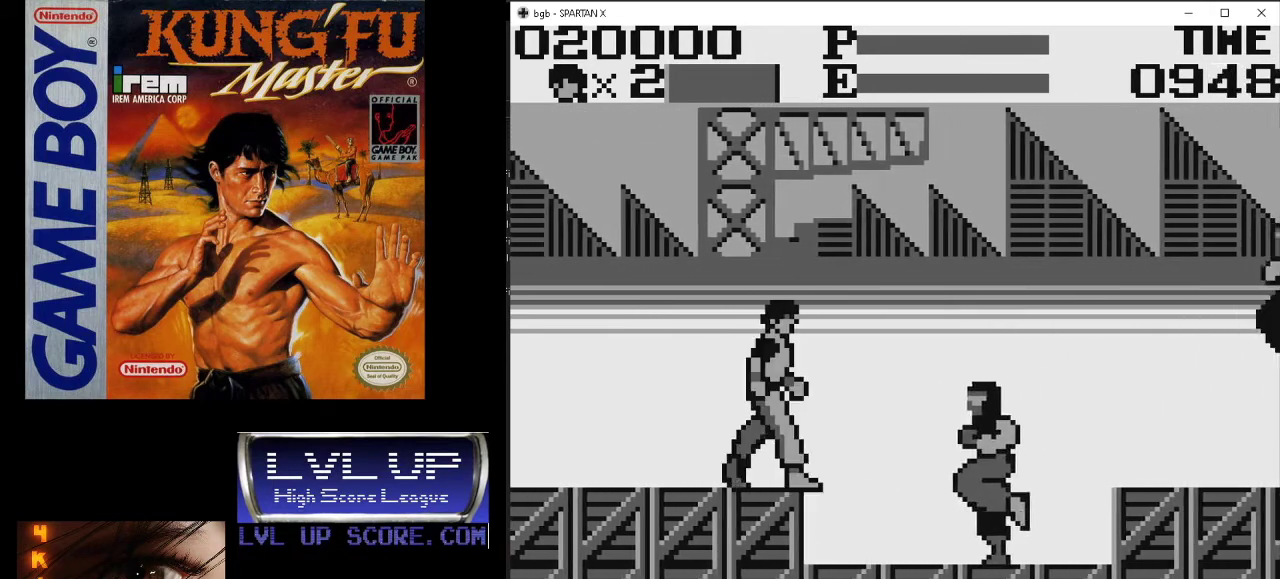
{"buttons": ["A", "DPAD_DOWN"], "events": [[33, "DPAD_DOWN", "down"], [67, "DPAD_RIGHT", "up"], [167, "A", "down"], [267, "A", "up"], [300, "A", "down"], [400, "A", "up"], [467, "A", "down"]]}
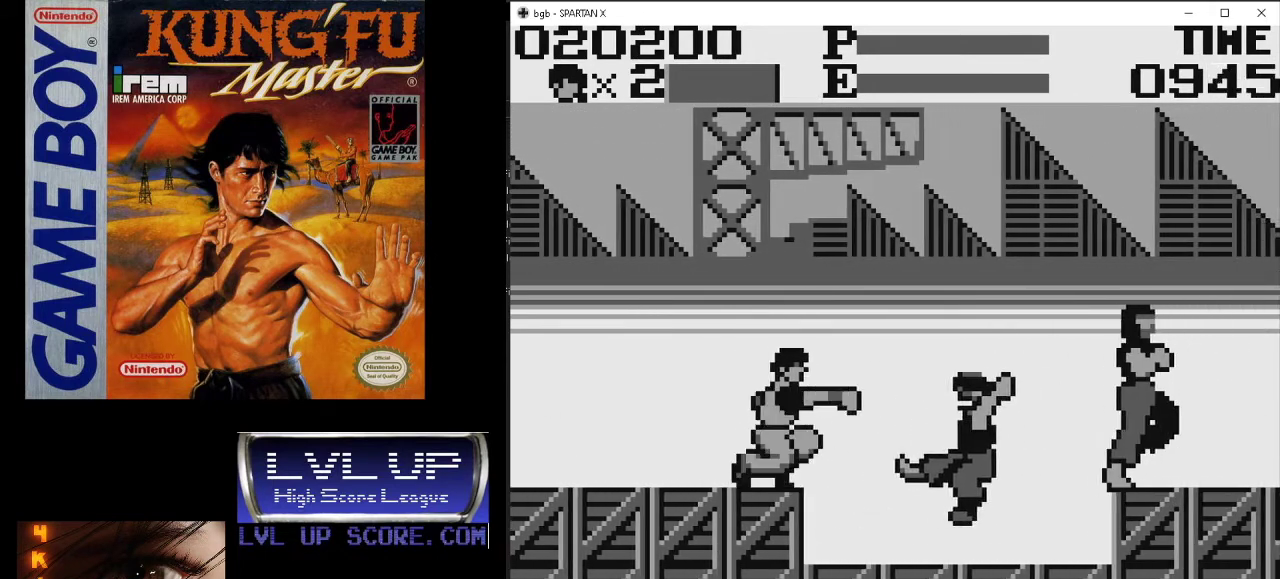
{"buttons": ["DPAD_RIGHT"], "events": [[67, "A", "up"], [167, "DPAD_RIGHT", "down"], [233, "DPAD_DOWN", "up"]]}
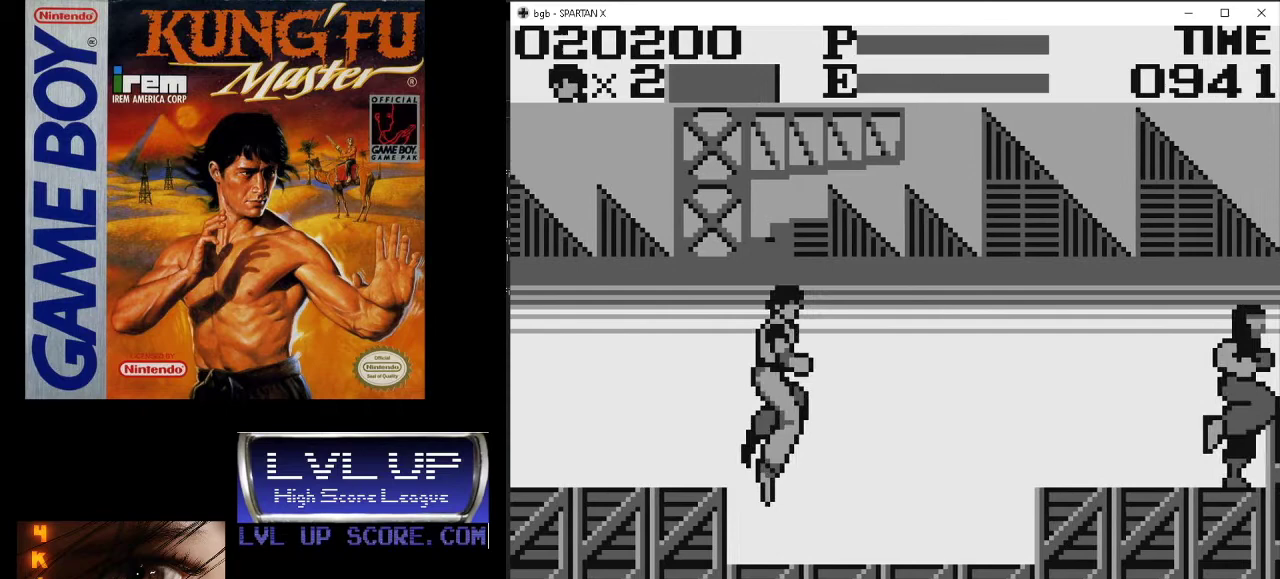
{"buttons": ["DPAD_RIGHT"], "events": []}
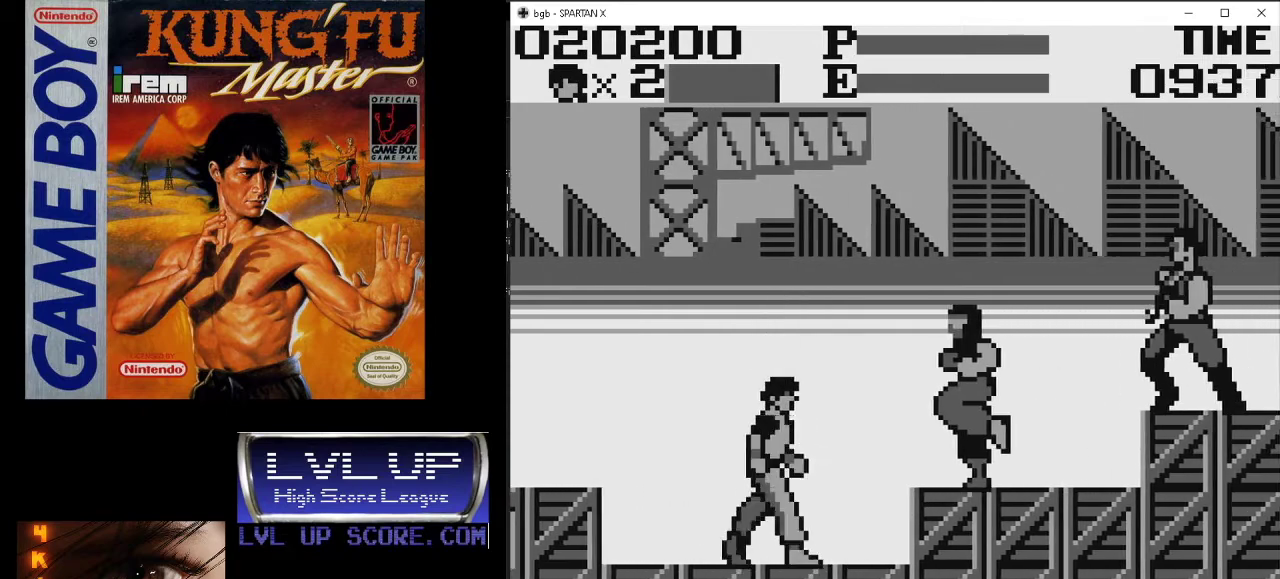
{"buttons": ["DPAD_RIGHT"], "events": [[367, "A", "down"], [500, "A", "up"]]}
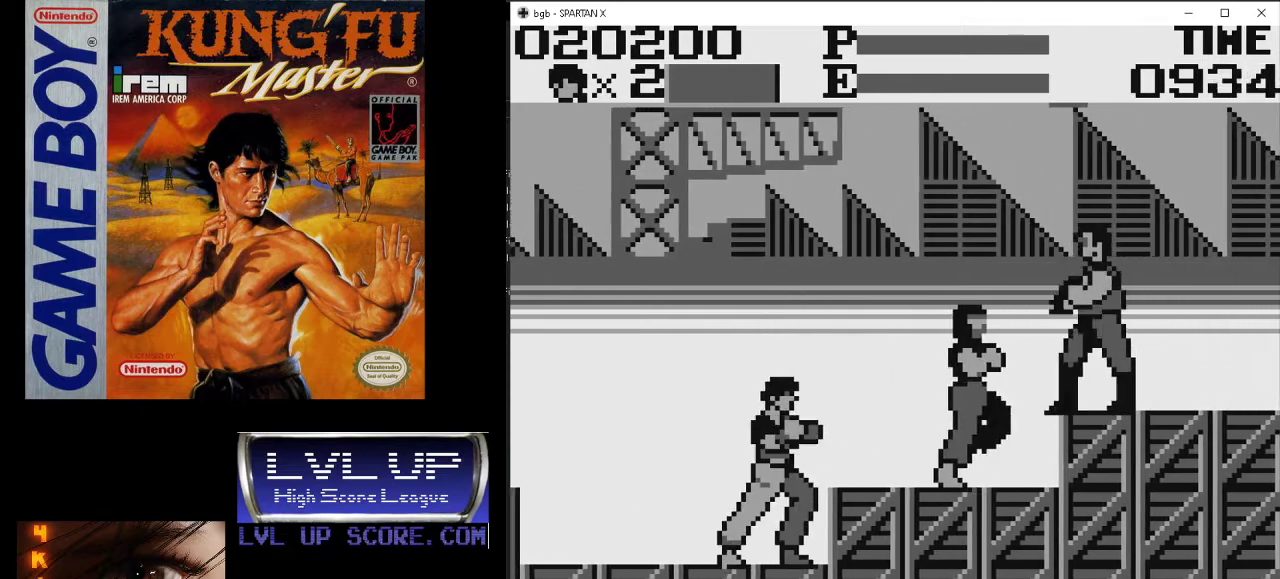
{"buttons": ["A", "DPAD_RIGHT"], "events": [[500, "A", "down"]]}
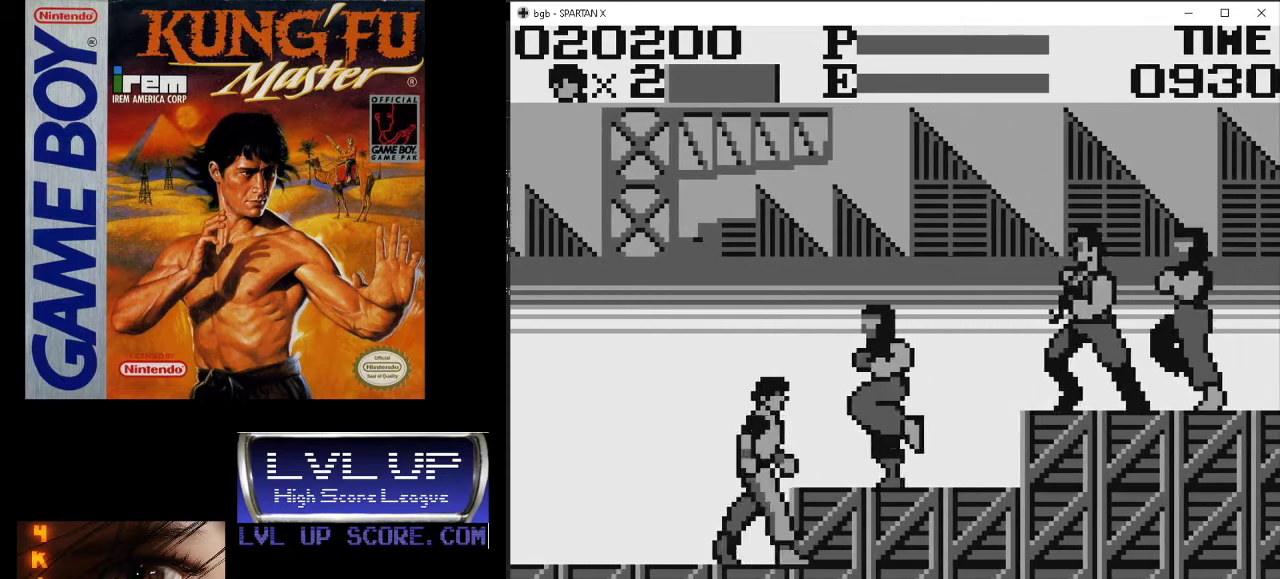
{"buttons": ["DPAD_UP", "DPAD_RIGHT"], "events": [[100, "A", "up"], [167, "A", "down"], [267, "A", "up"], [400, "DPAD_RIGHT", "up"], [400, "DPAD_UP", "down"], [500, "DPAD_RIGHT", "down"]]}
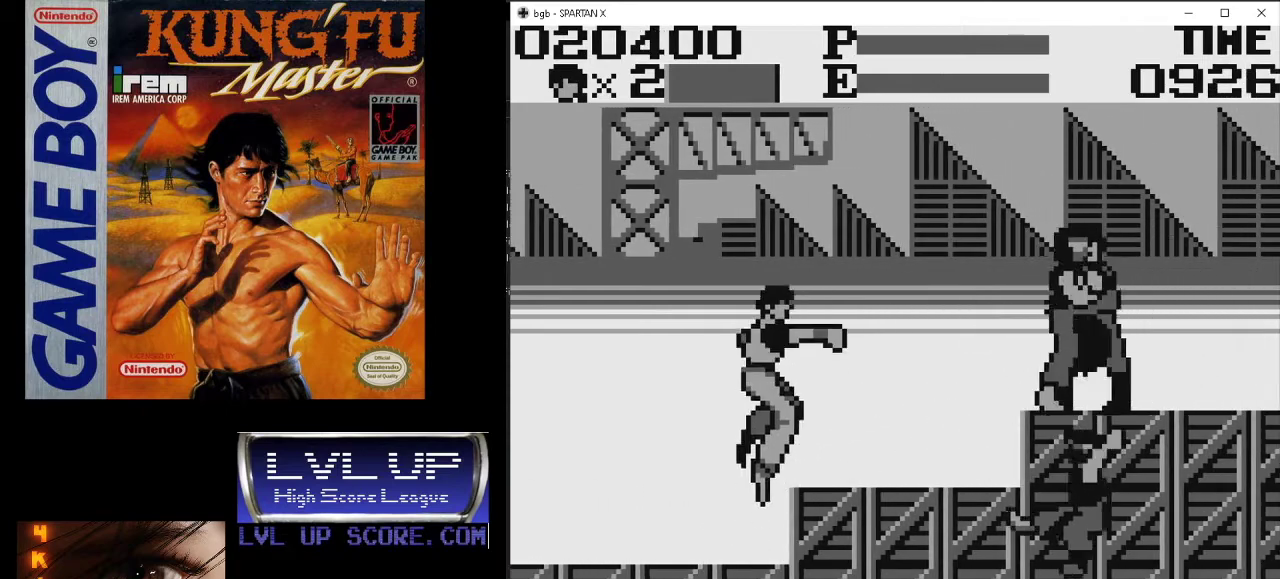
{"buttons": ["DPAD_RIGHT"], "events": [[100, "DPAD_UP", "up"]]}
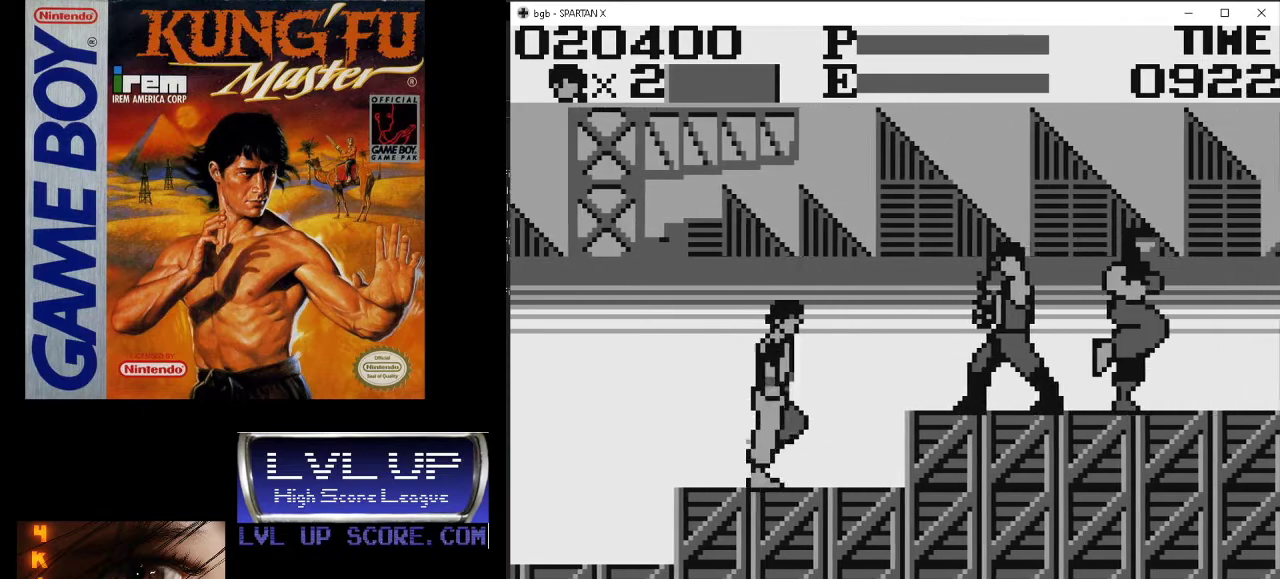
{"buttons": ["A", "DPAD_RIGHT"], "events": [[467, "A", "down"]]}
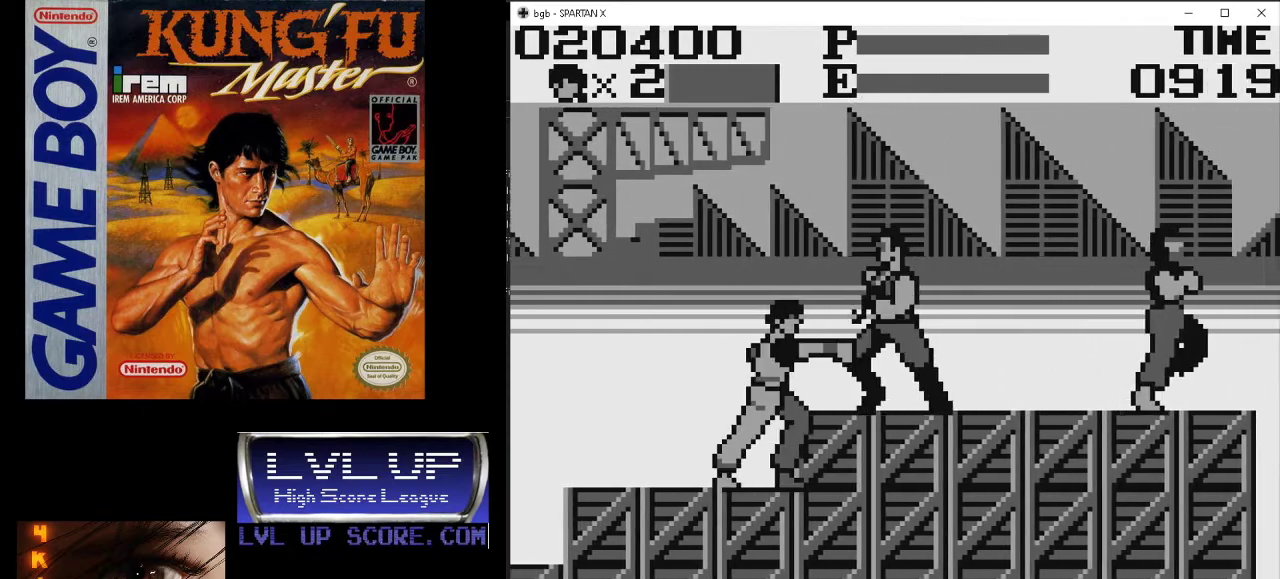
{"buttons": [], "events": [[67, "A", "up"], [467, "DPAD_RIGHT", "up"]]}
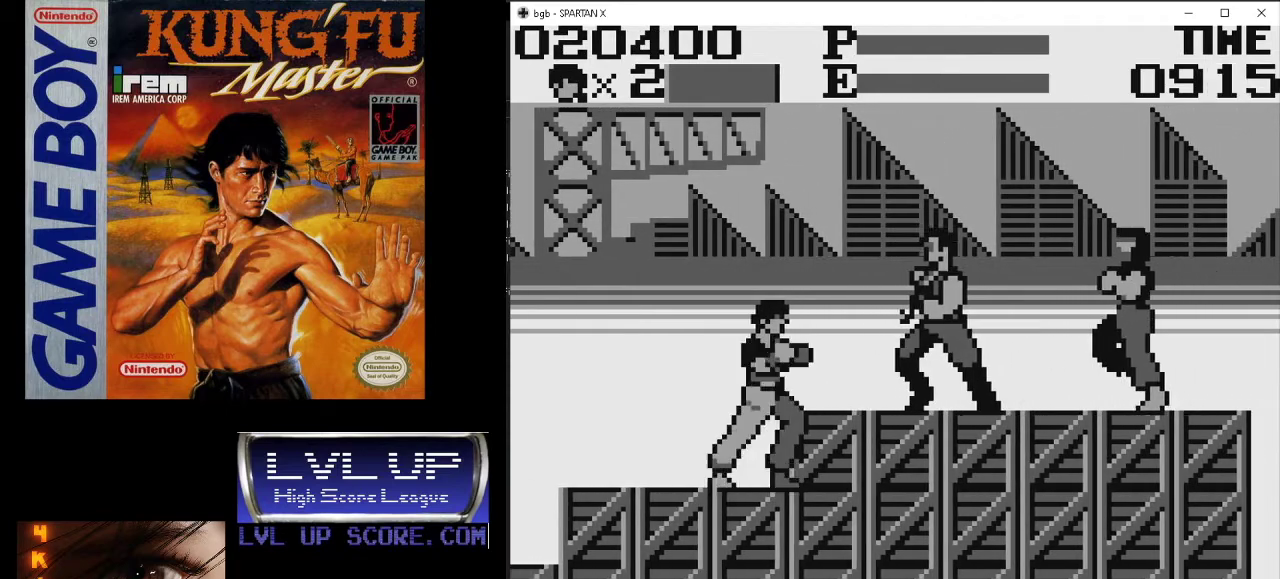
{"buttons": ["B", "DPAD_RIGHT"], "events": [[67, "DPAD_RIGHT", "down"], [67, "DPAD_UP", "down"], [300, "DPAD_UP", "up"], [467, "B", "down"]]}
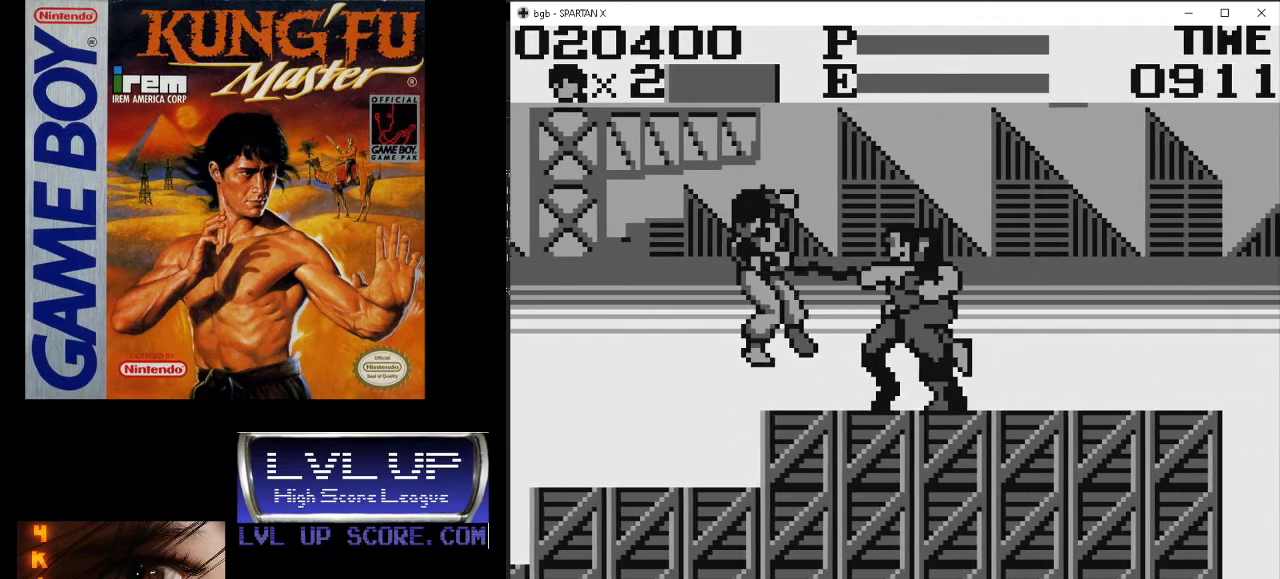
{"buttons": ["B", "DPAD_DOWN", "DPAD_RIGHT"], "events": [[33, "DPAD_DOWN", "down"], [133, "B", "up"], [167, "B", "down"], [267, "B", "up"], [333, "B", "down"], [333, "DPAD_DOWN", "up"], [400, "B", "up"], [433, "DPAD_DOWN", "down"], [467, "B", "down"]]}
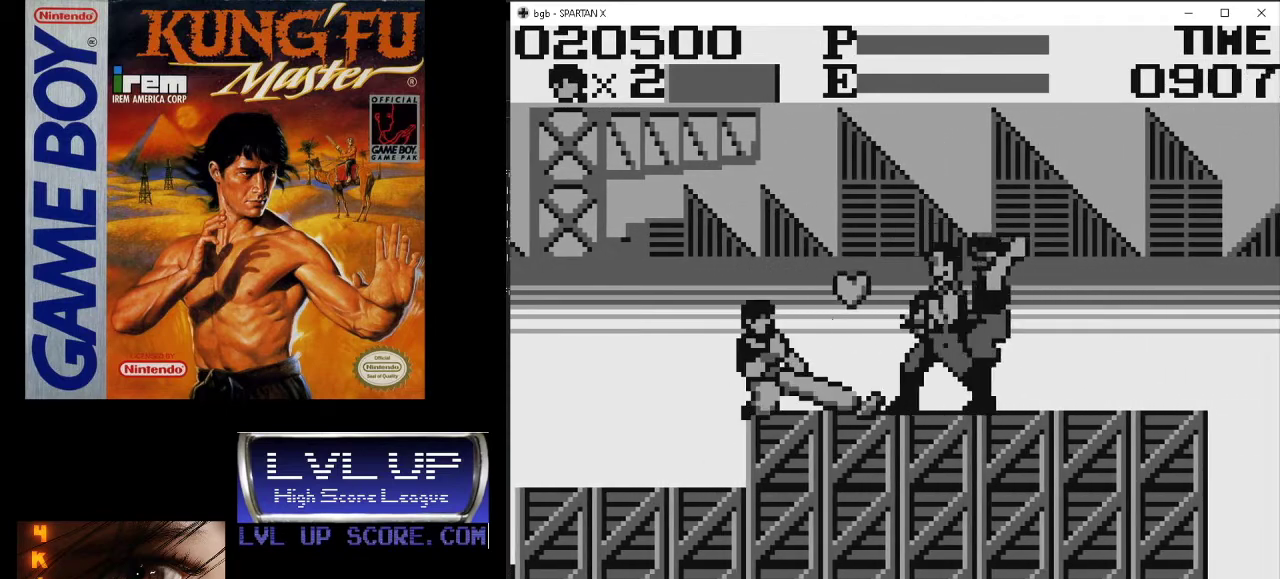
{"buttons": ["B", "DPAD_DOWN", "DPAD_RIGHT"], "events": [[67, "B", "up"], [133, "DPAD_DOWN", "up"], [467, "B", "down"], [467, "DPAD_DOWN", "down"]]}
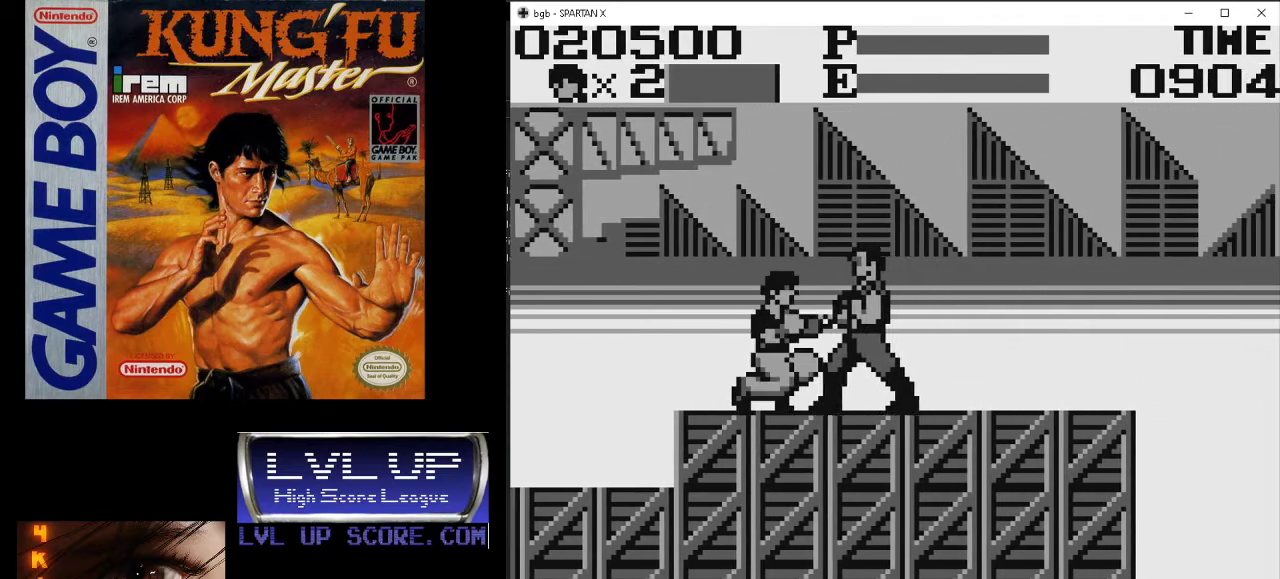
{"buttons": ["DPAD_DOWN", "DPAD_RIGHT"], "events": [[33, "DPAD_RIGHT", "up"], [67, "B", "up"], [100, "DPAD_RIGHT", "down"], [133, "B", "down"], [200, "B", "up"], [267, "B", "down"], [367, "B", "up"], [400, "B", "down"], [500, "B", "up"]]}
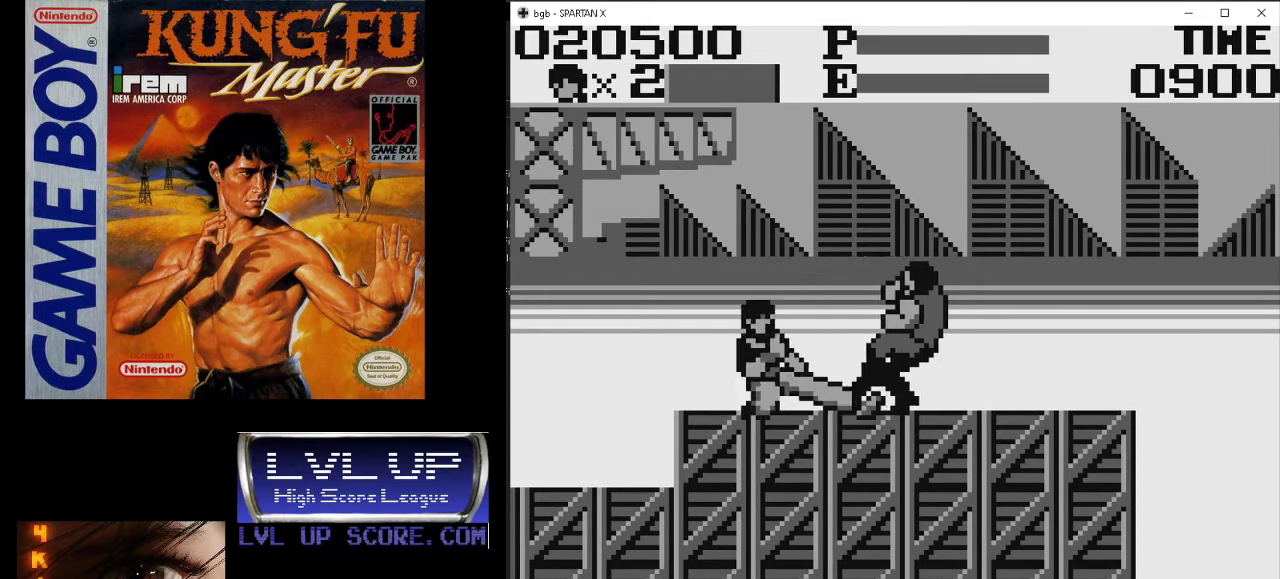
{"buttons": ["B", "DPAD_DOWN"], "events": [[33, "DPAD_DOWN", "up"], [400, "B", "down"], [433, "DPAD_DOWN", "down"], [467, "DPAD_RIGHT", "up"]]}
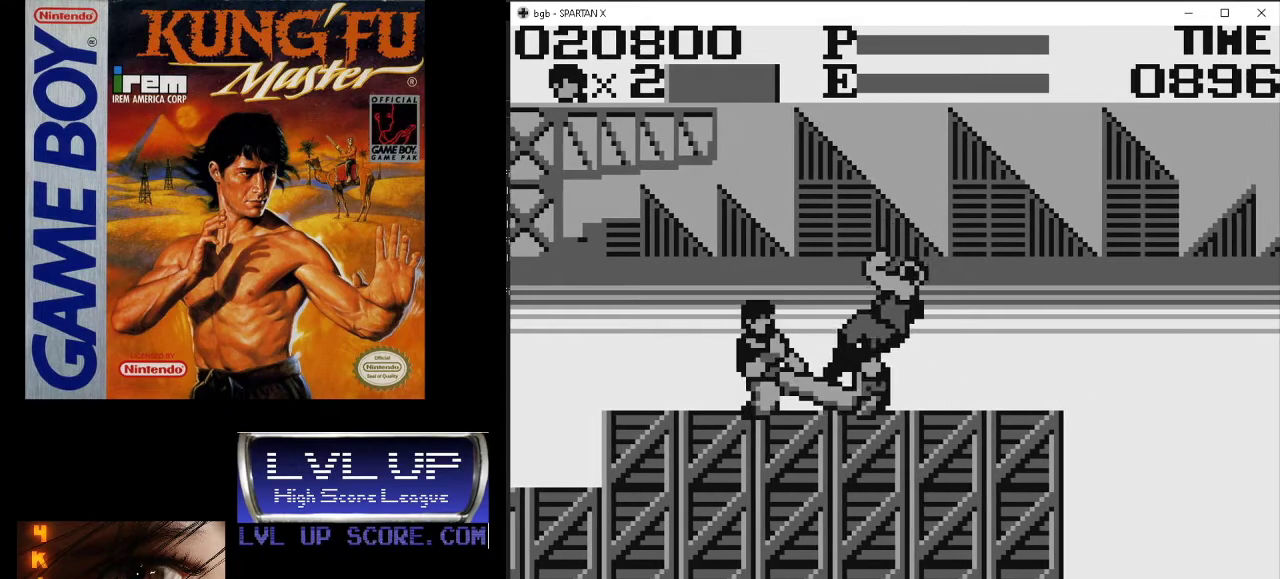
{"buttons": ["DPAD_RIGHT"], "events": [[33, "B", "up"], [67, "B", "down"], [133, "DPAD_RIGHT", "down"], [200, "B", "up"], [267, "DPAD_DOWN", "up"]]}
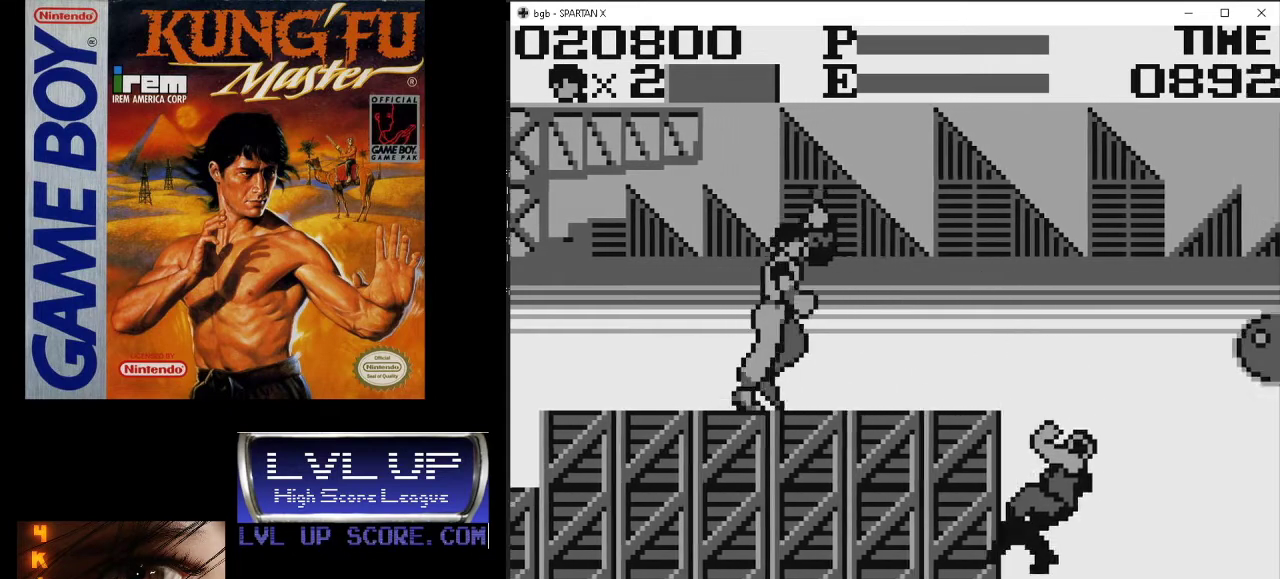
{"buttons": ["DPAD_RIGHT"], "events": []}